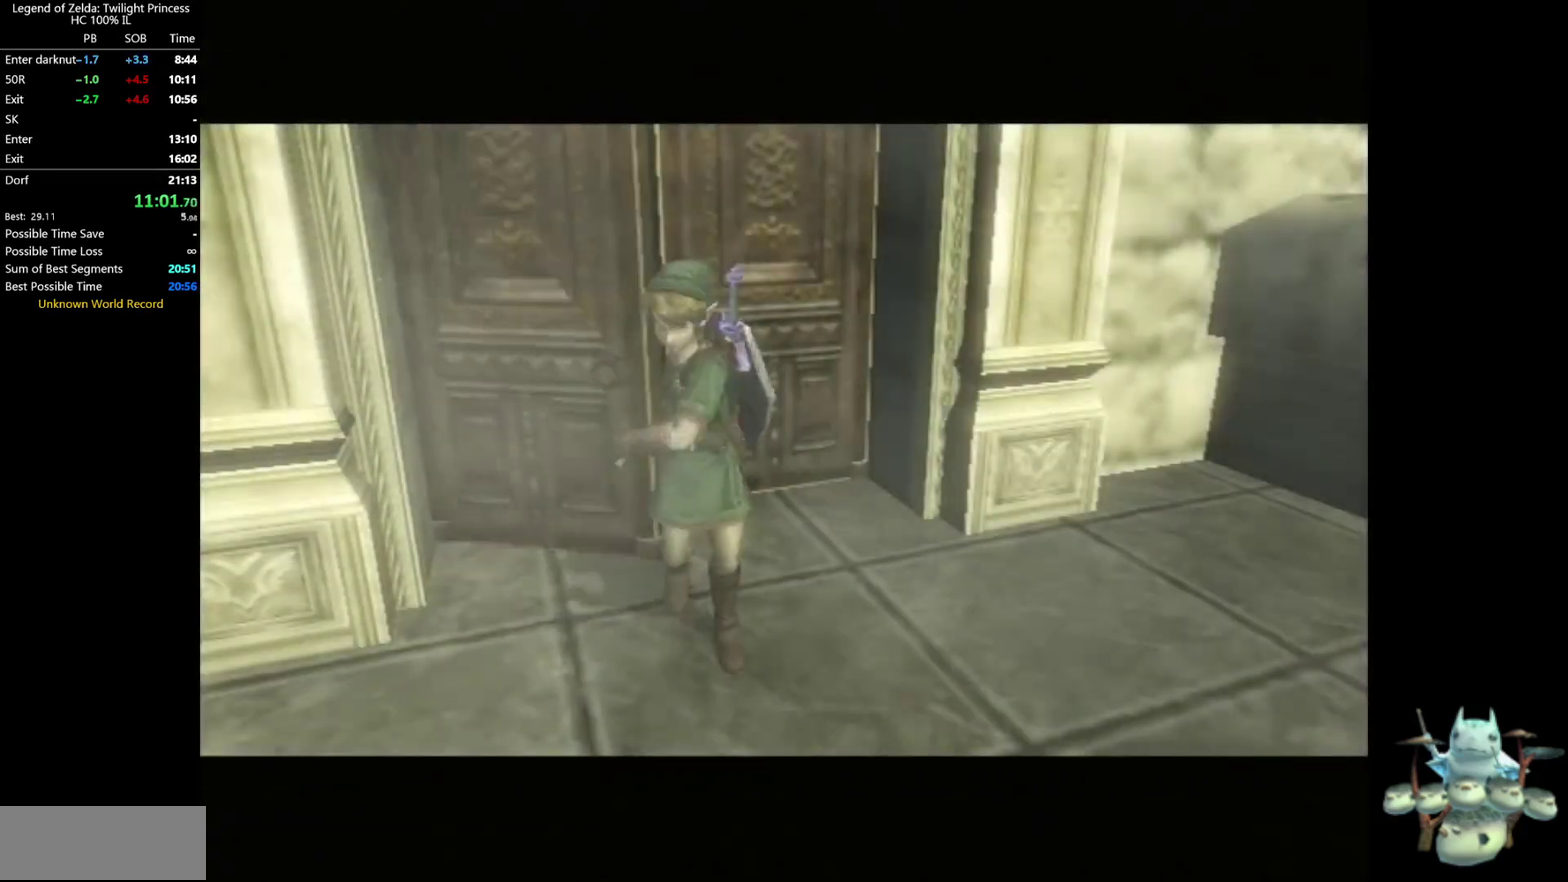
Gameplay with a controller (Nintendo layout); each line is a JSON object with the inputs held at the frame after it. "events" lists button and stick changes between this image and that frame as [ms after this image, input, new state], when the widget could be followed in between. Not read: L3 R3.
{"buttons": [], "left_stick": "up", "right_stick": "center", "events": [[467, "left_stick", "up"]]}
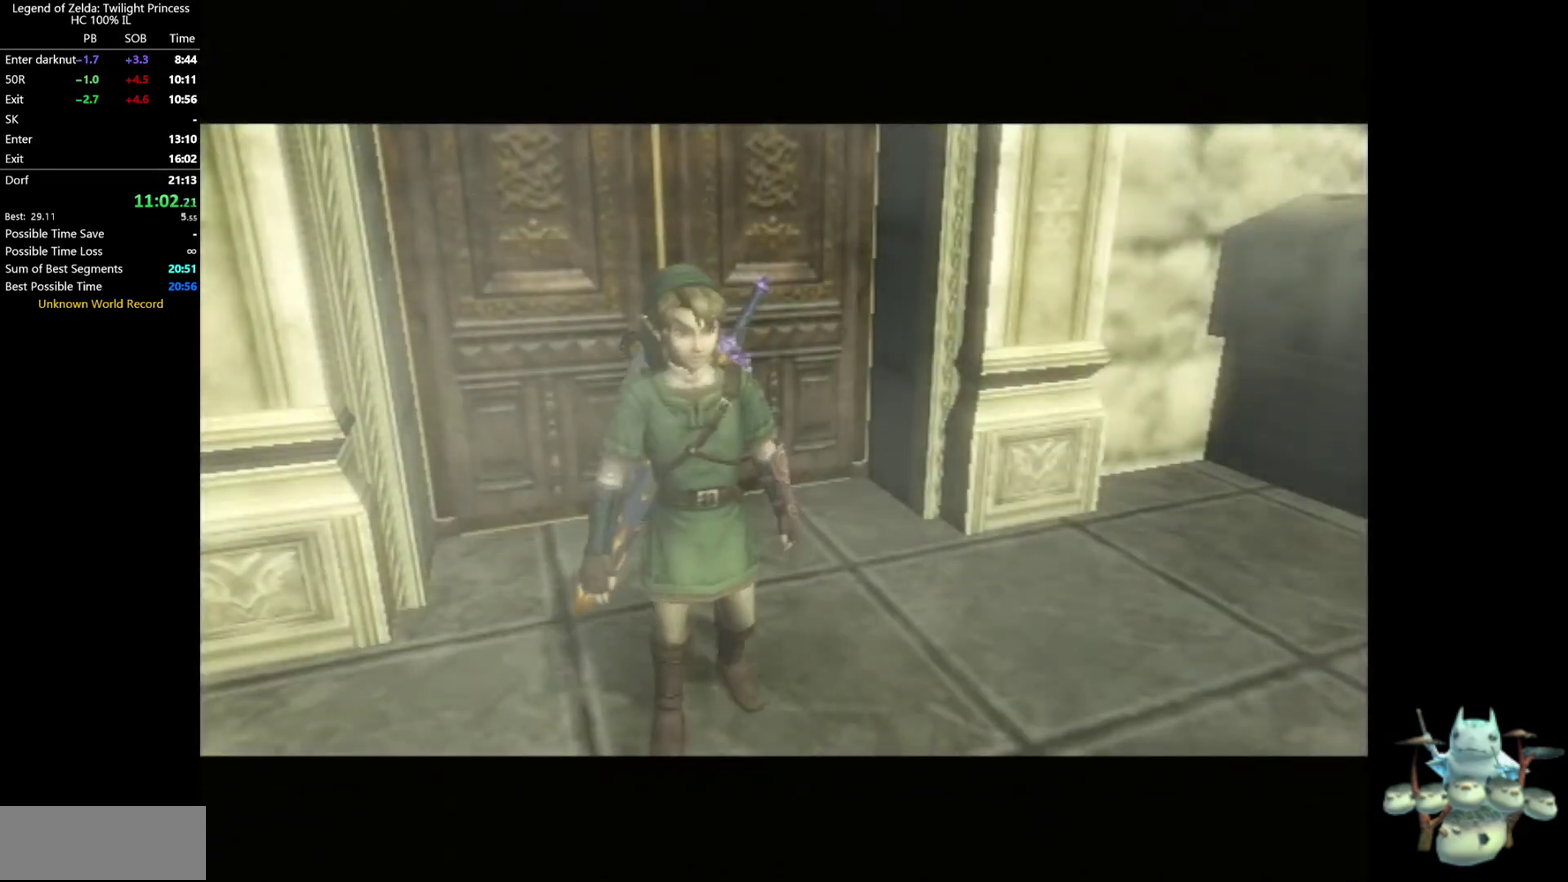
{"buttons": [], "left_stick": "up", "right_stick": "center", "events": []}
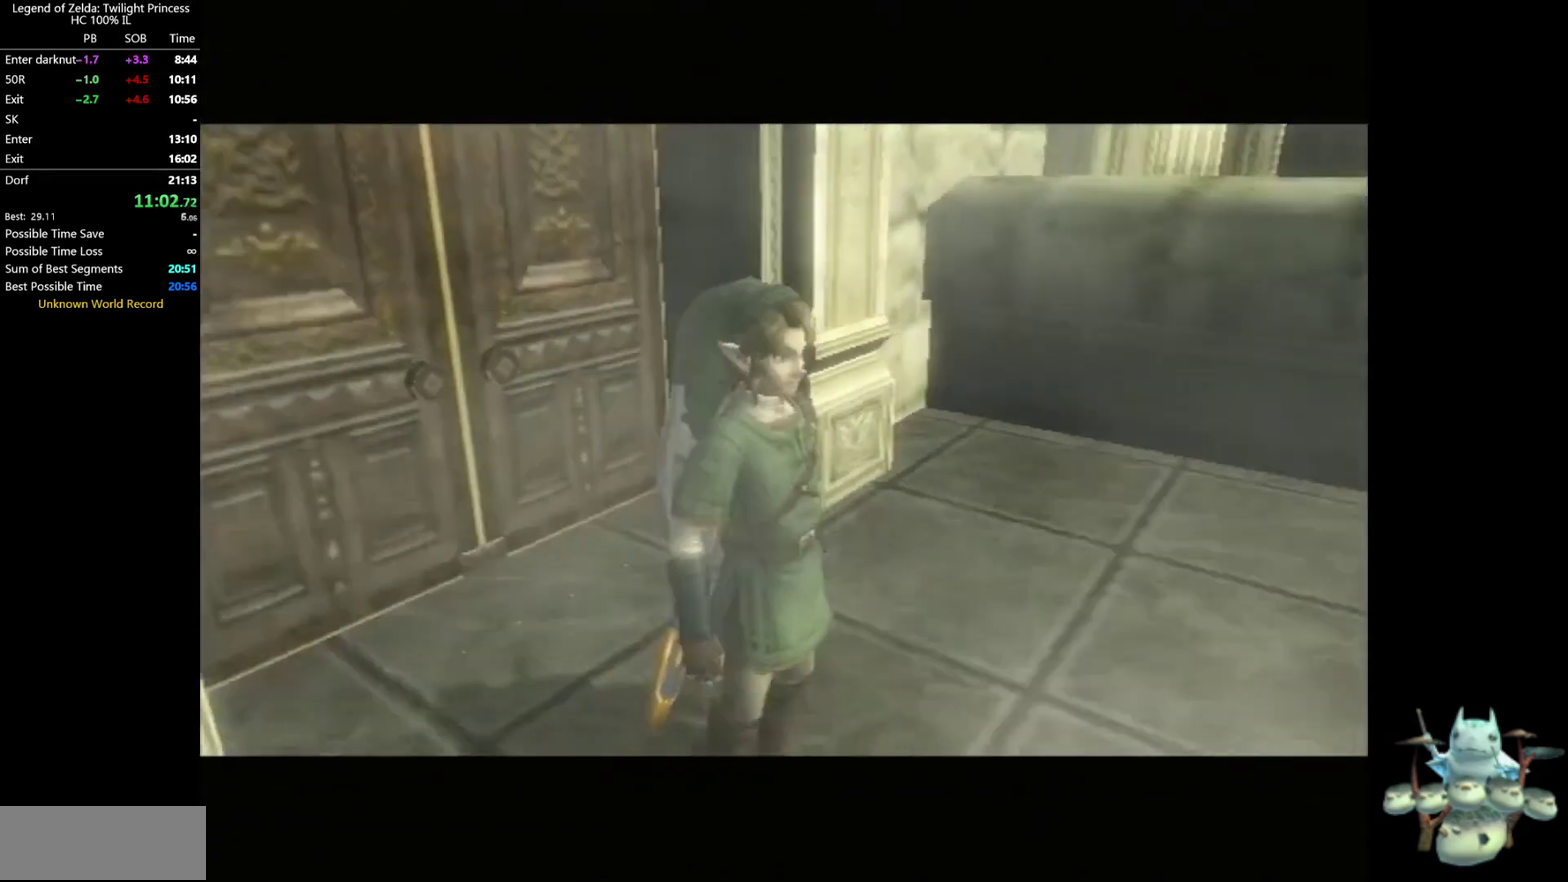
{"buttons": [], "left_stick": "up", "right_stick": "center", "events": []}
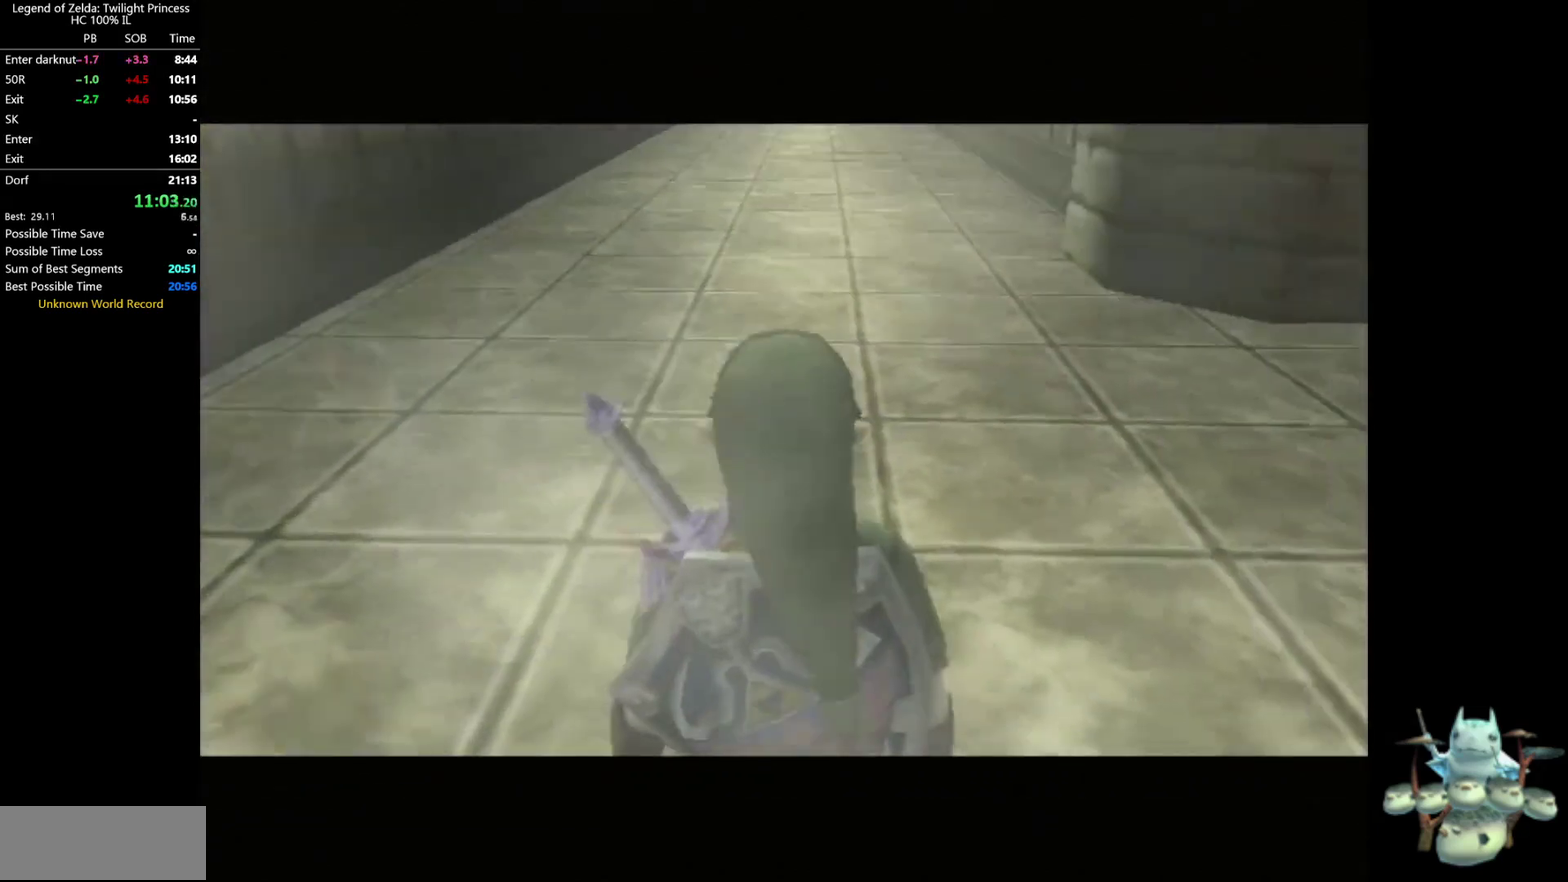
{"buttons": [], "left_stick": "up", "right_stick": "center", "events": [[367, "A", "down"], [467, "A", "up"]]}
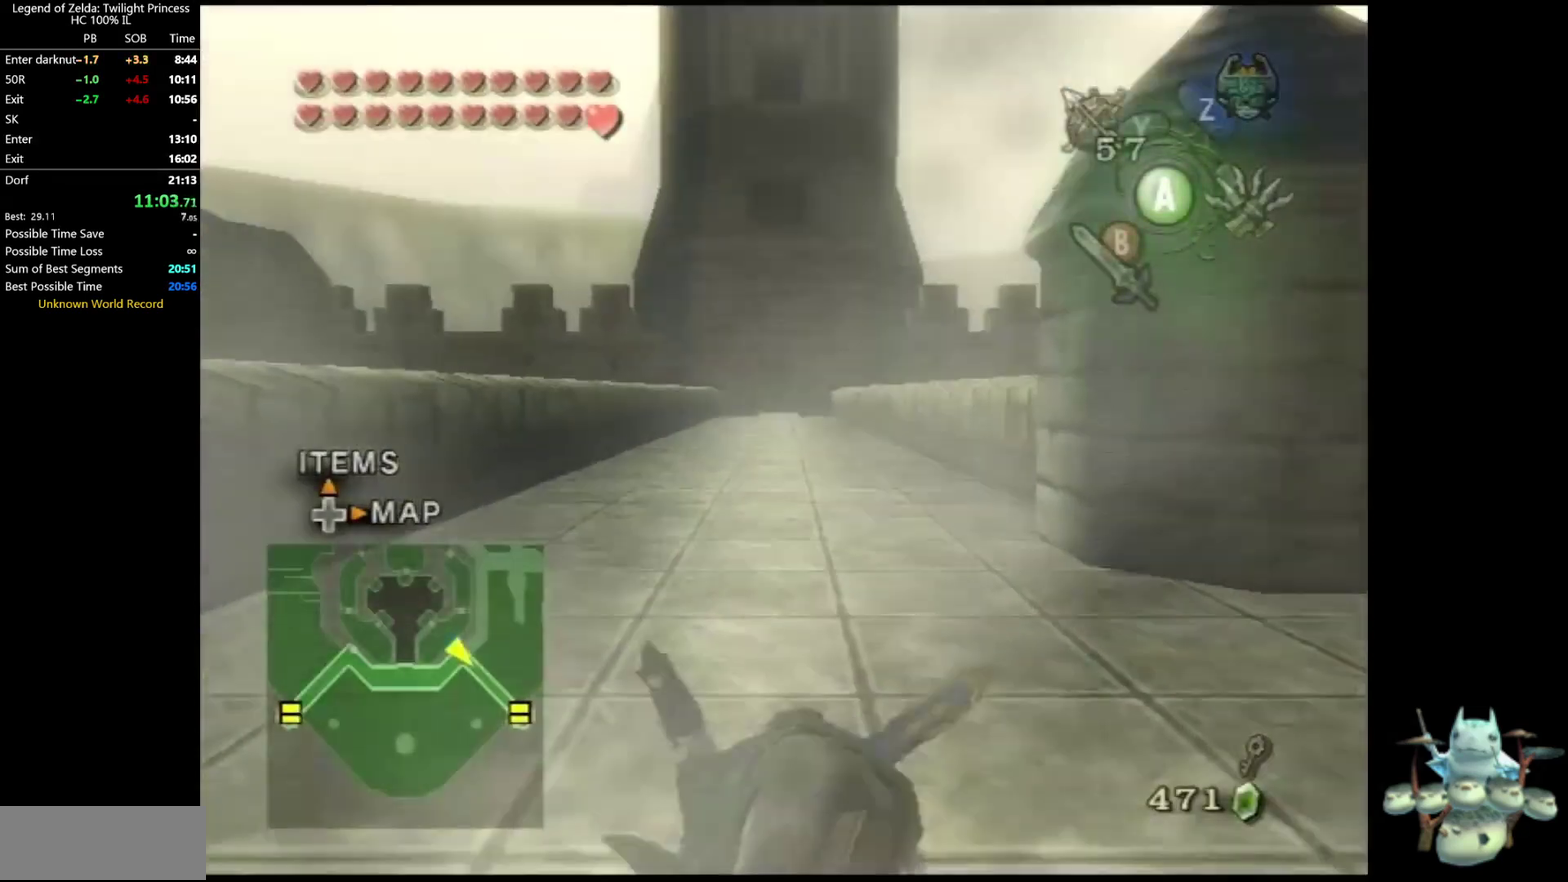
{"buttons": [], "left_stick": "up", "right_stick": "center", "events": []}
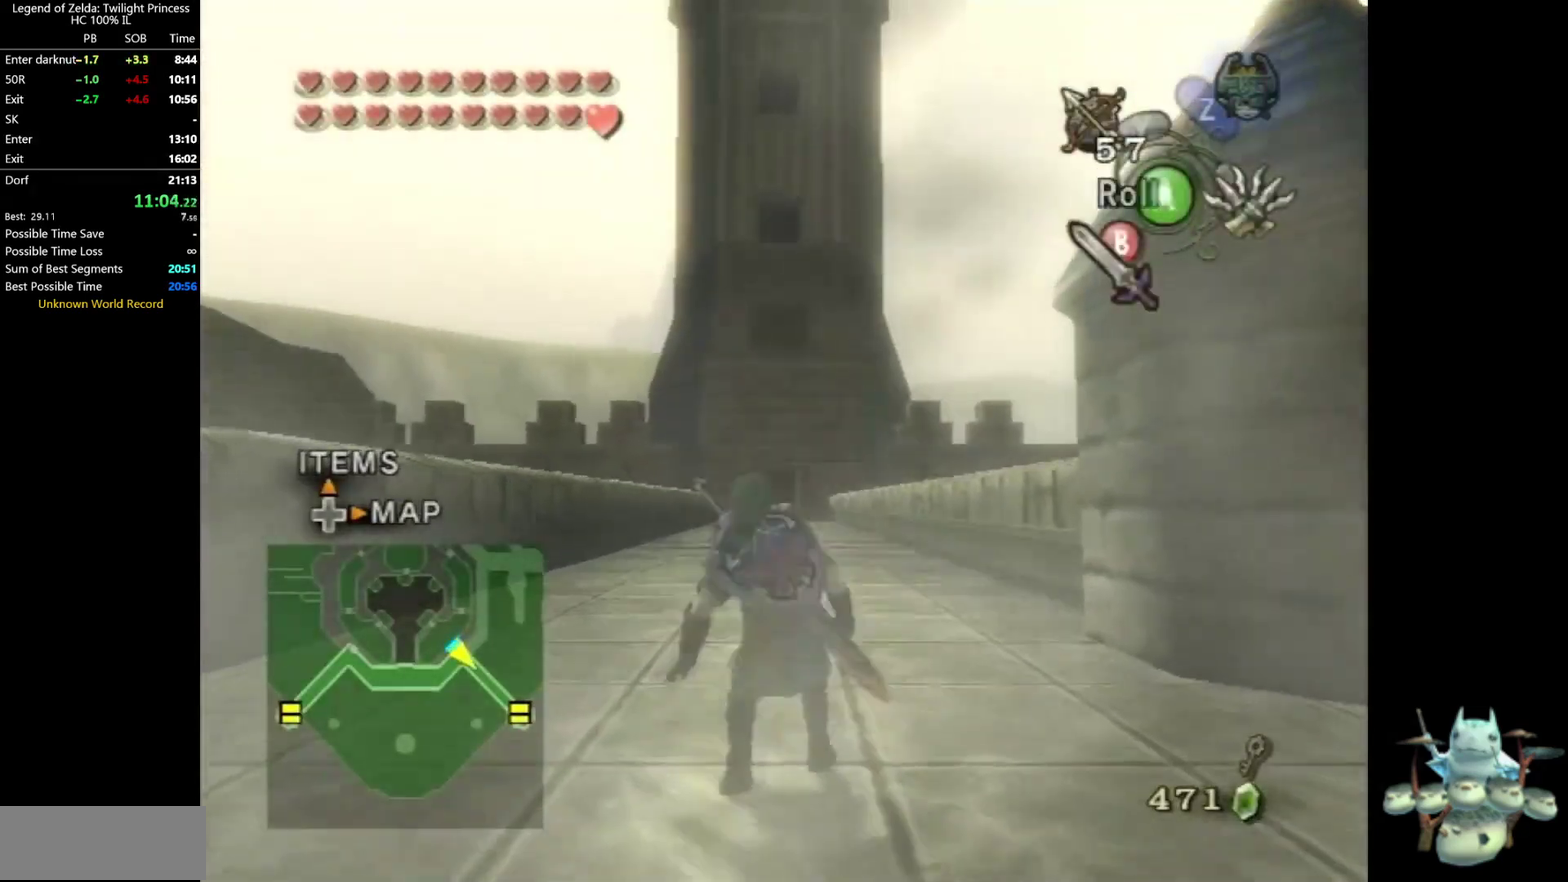
{"buttons": [], "left_stick": "up", "right_stick": "center", "events": []}
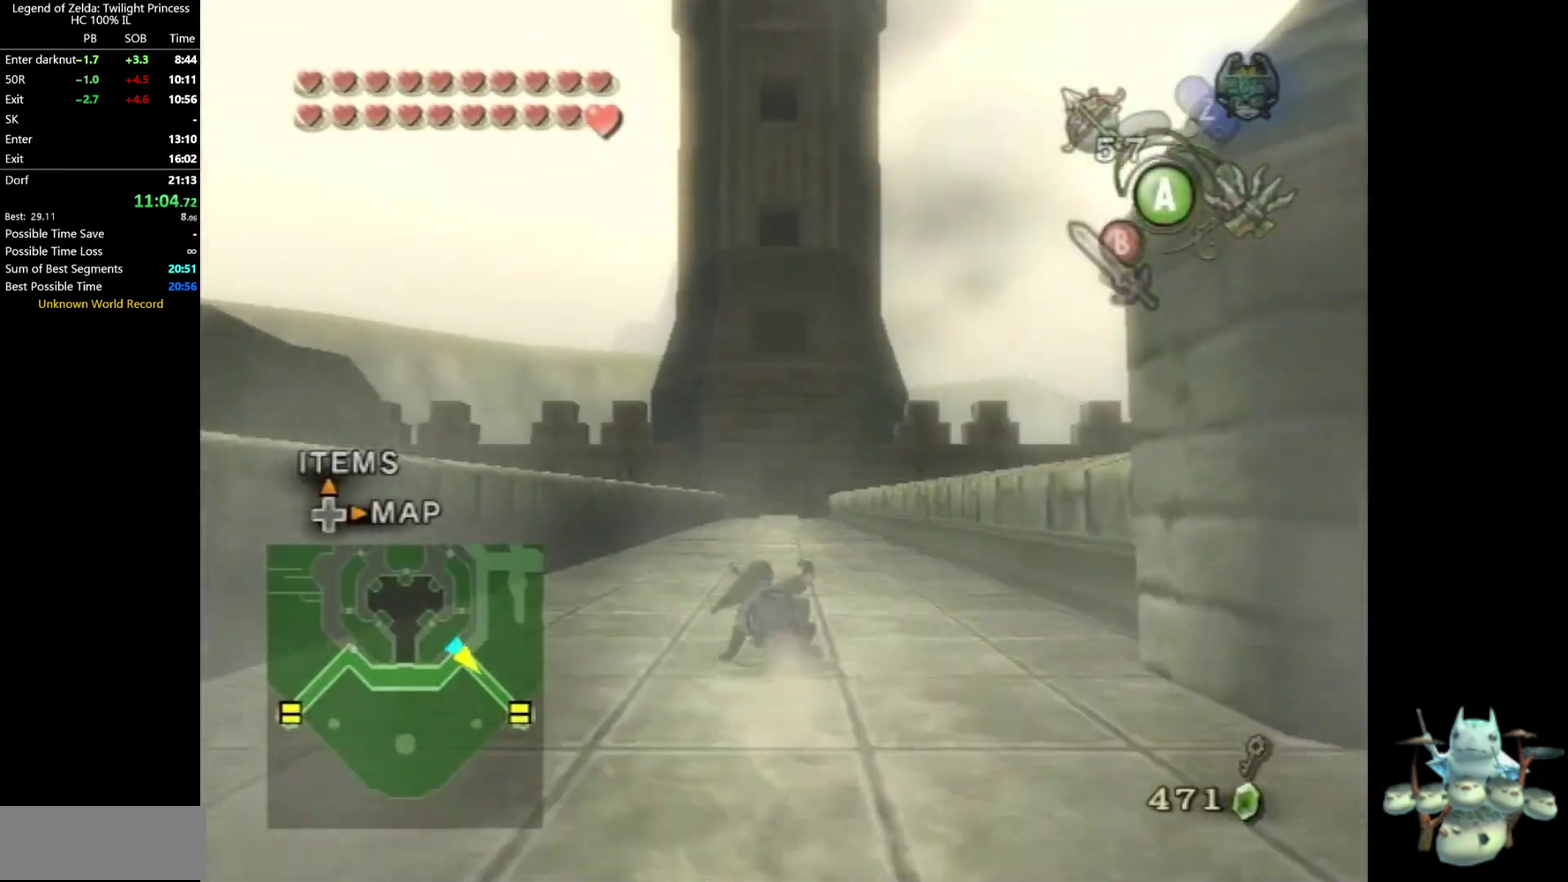
{"buttons": [], "left_stick": "up", "right_stick": "center", "events": [[367, "A", "down"], [433, "A", "up"]]}
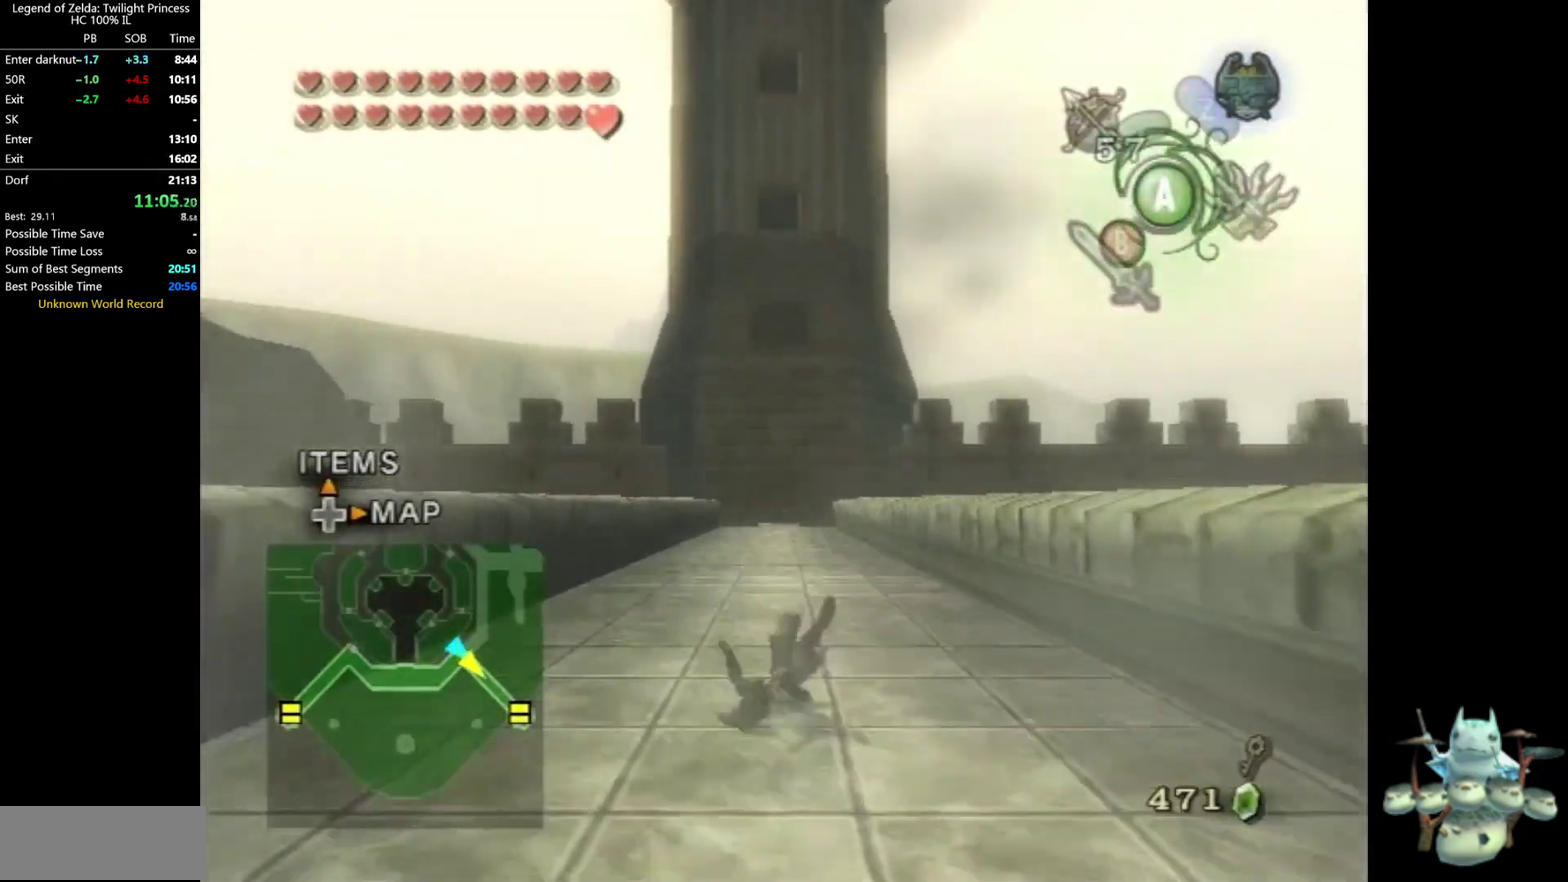
{"buttons": [], "left_stick": "up", "right_stick": "center", "events": []}
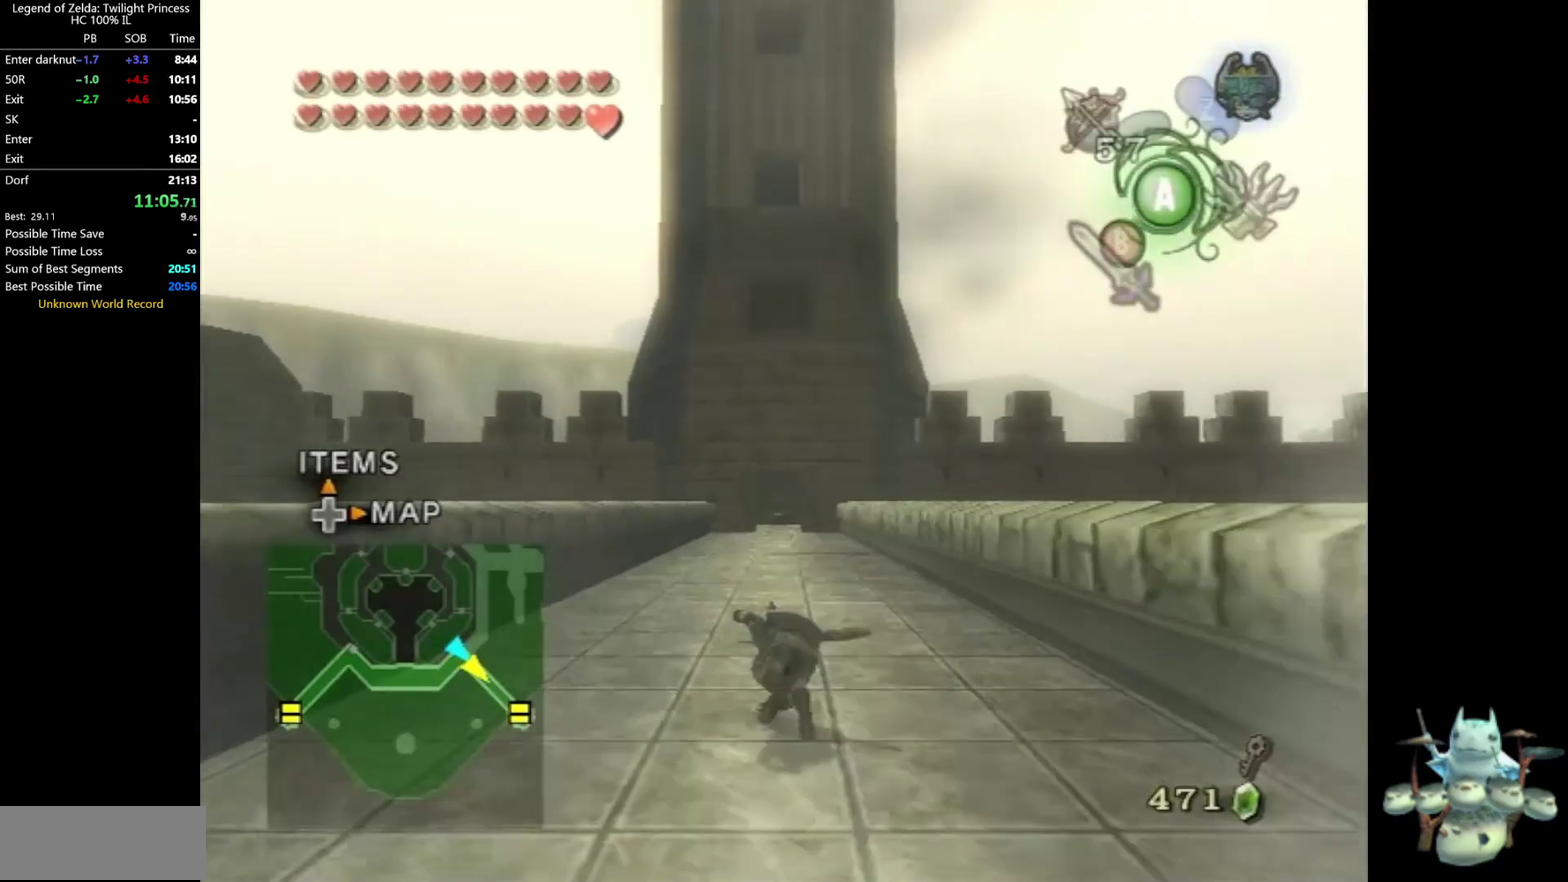
{"buttons": [], "left_stick": "up", "right_stick": "center", "events": [[33, "A", "down"], [100, "A", "up"]]}
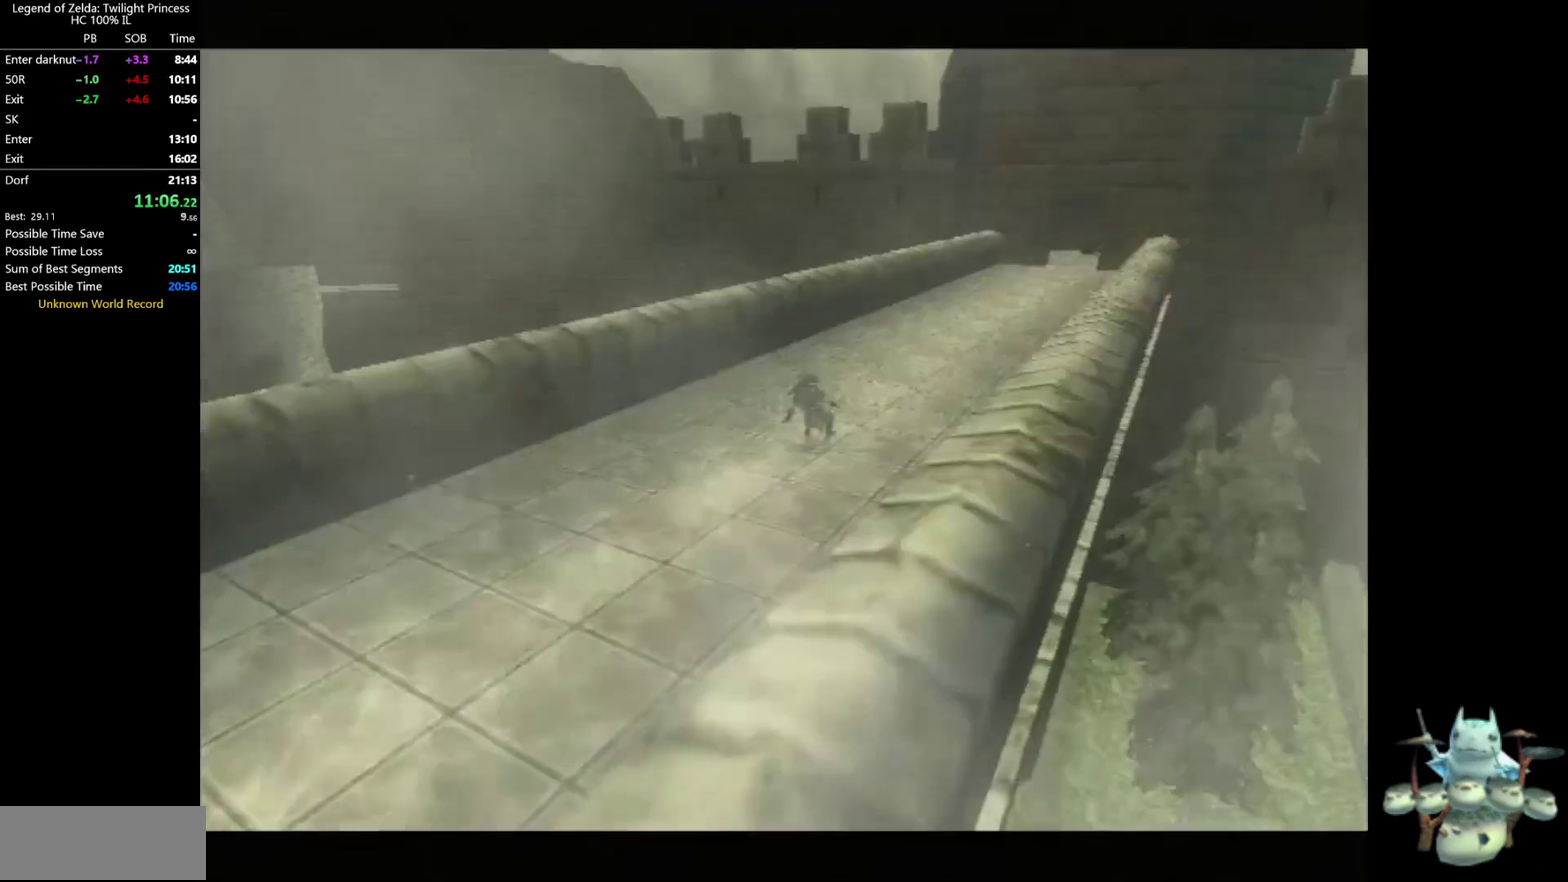
{"buttons": ["L1"], "left_stick": "center", "right_stick": "center", "events": [[233, "left_stick", "center"], [433, "L1", "down"]]}
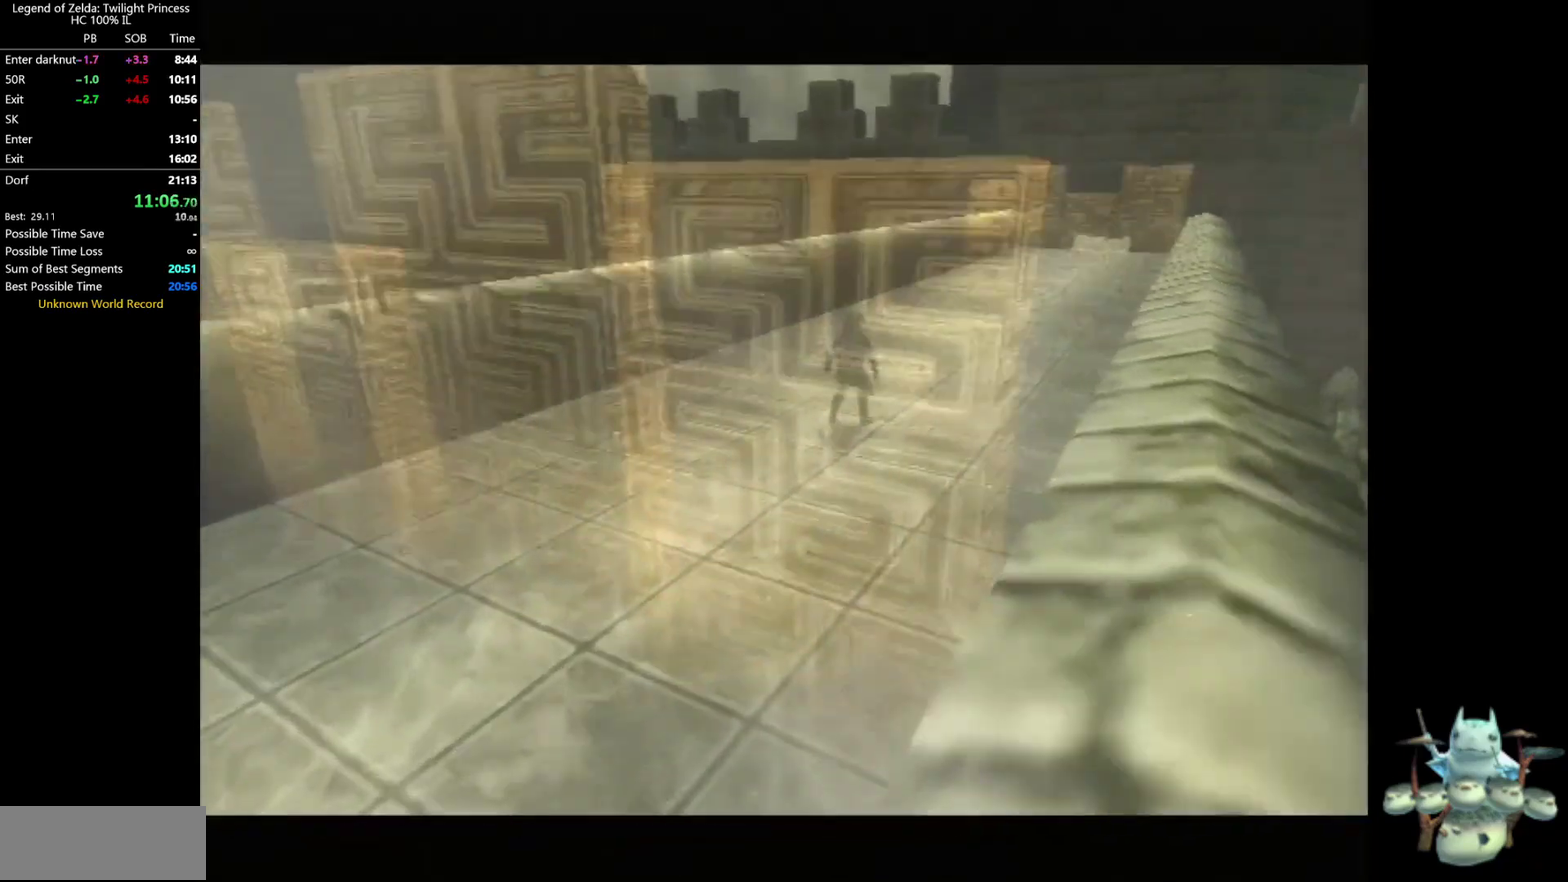
{"buttons": ["L1", "HOME"], "left_stick": "center", "right_stick": "center", "events": [[133, "HOME", "down"], [200, "HOME", "up"], [367, "HOME", "down"], [433, "HOME", "up"], [500, "HOME", "down"]]}
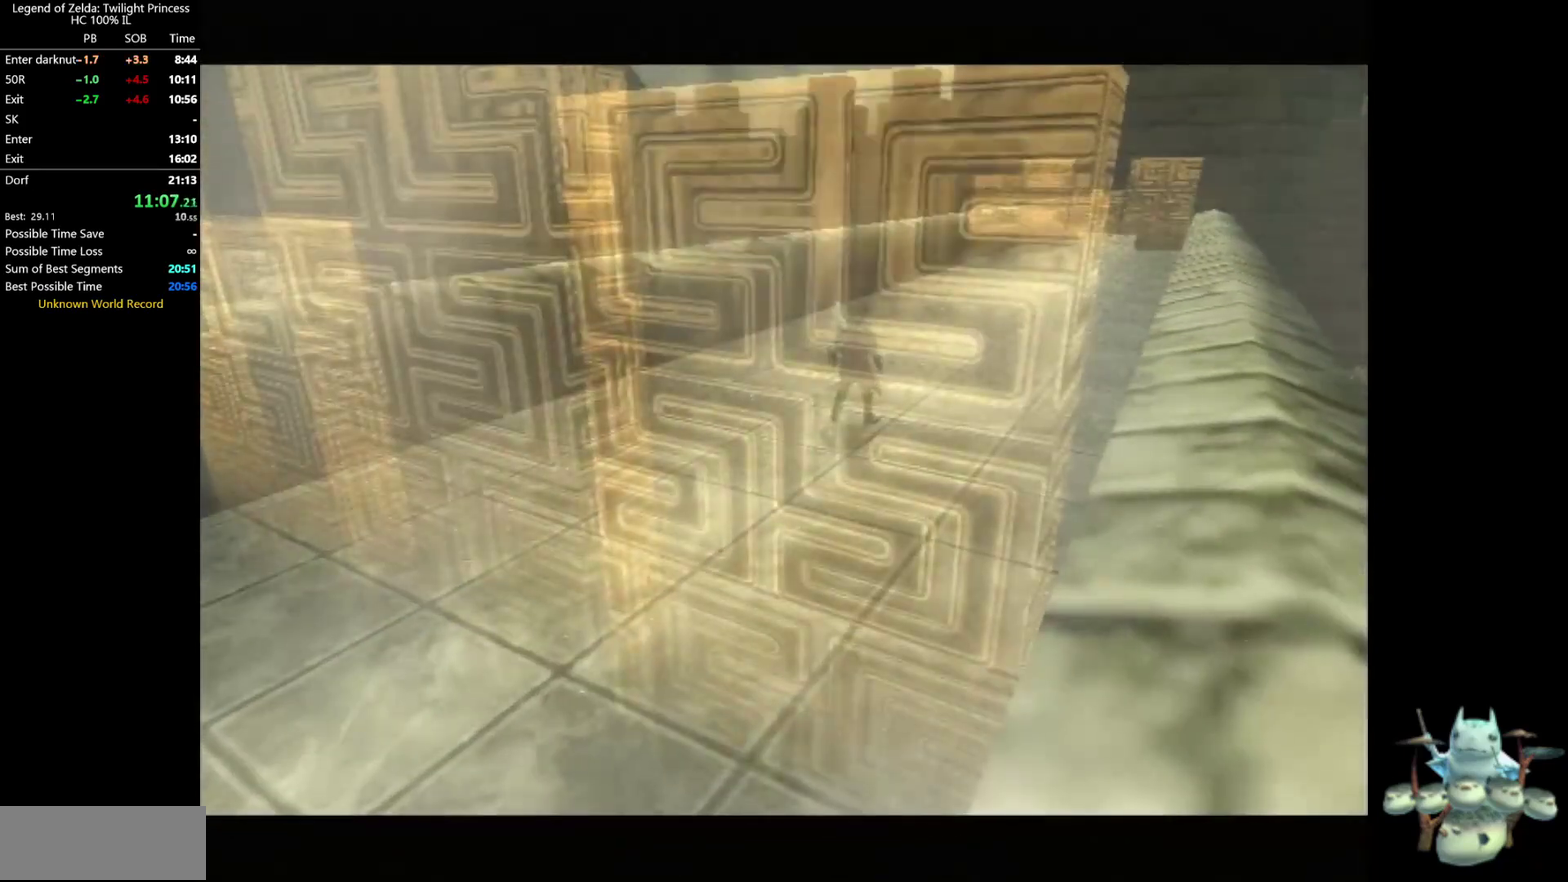
{"buttons": ["L1", "HOME"], "left_stick": "center", "right_stick": "center", "events": [[167, "HOME", "up"], [233, "HOME", "down"], [300, "HOME", "up"], [367, "HOME", "down"], [433, "HOME", "up"], [500, "HOME", "down"]]}
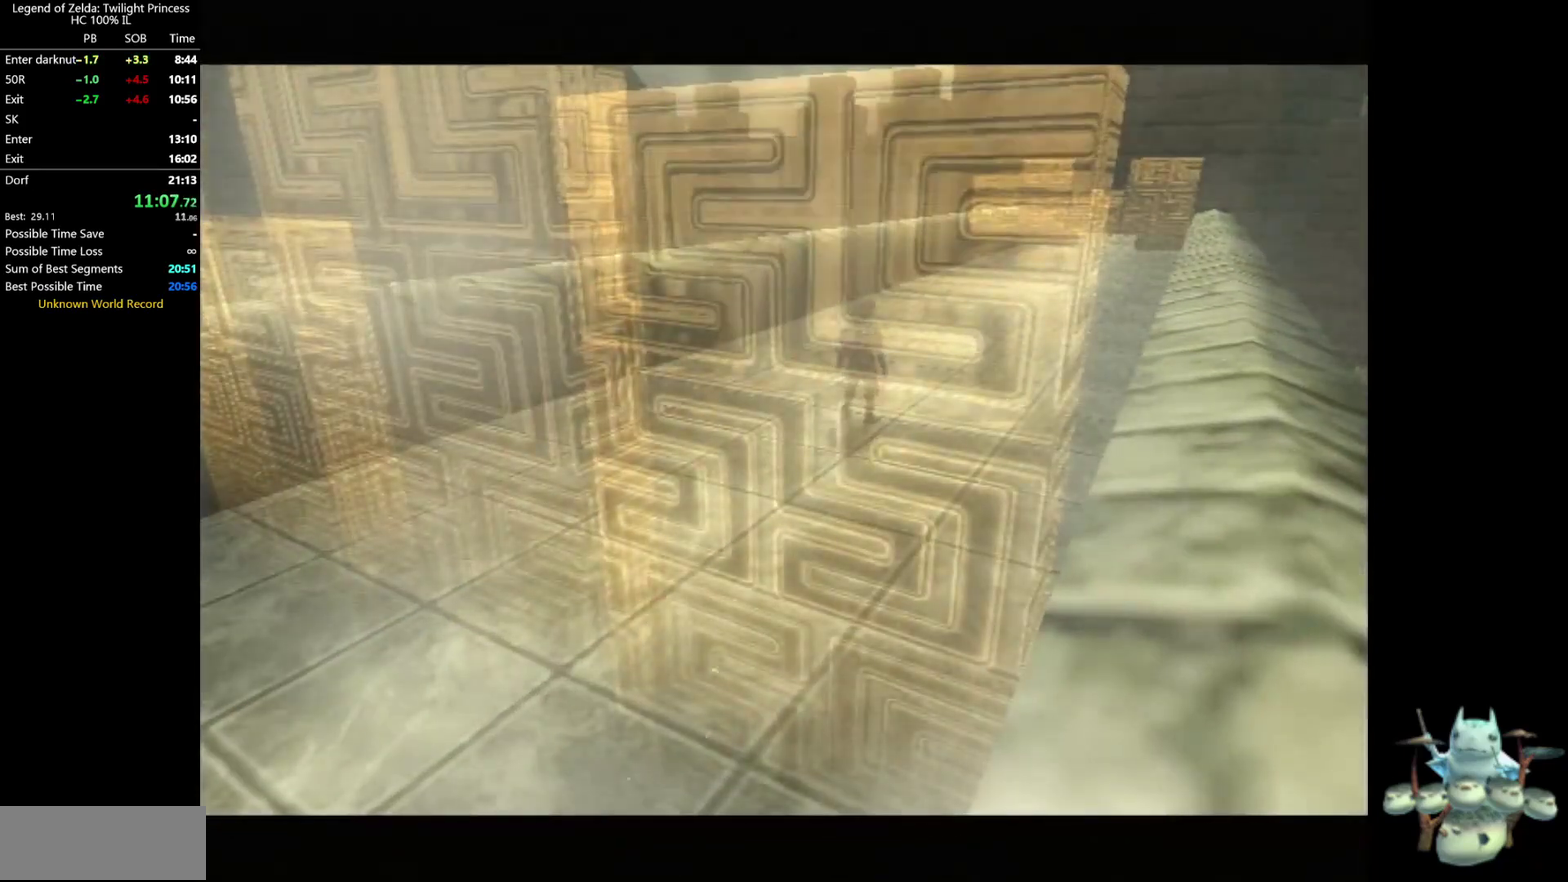
{"buttons": ["L1", "HOME"], "left_stick": "center", "right_stick": "center", "events": [[167, "HOME", "up"], [333, "HOME", "down"], [400, "HOME", "up"], [467, "HOME", "down"]]}
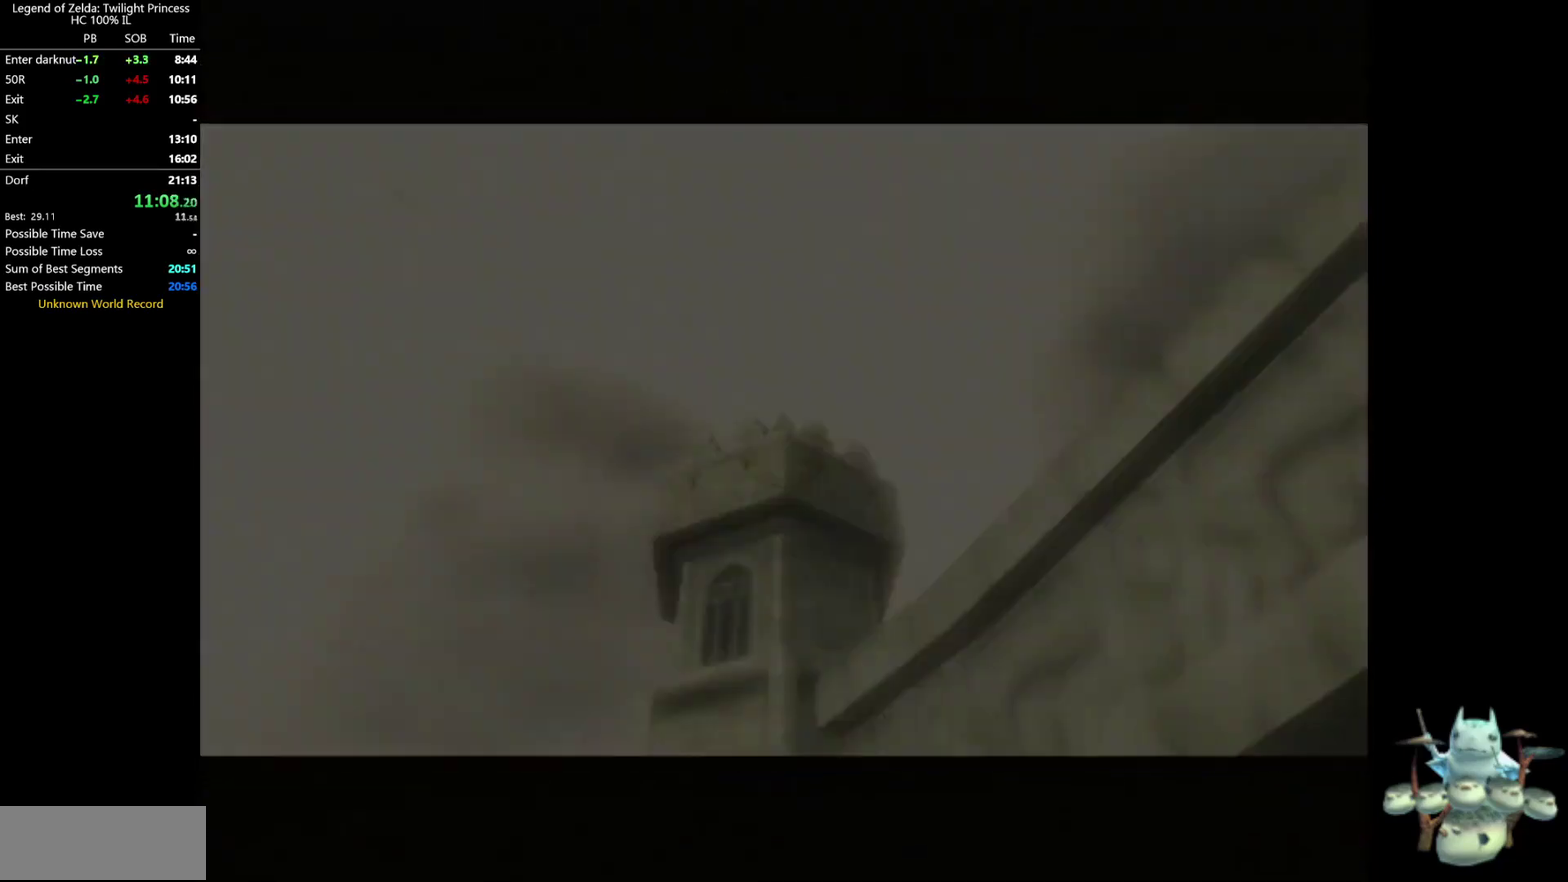
{"buttons": ["Y", "L1"], "left_stick": "center", "right_stick": "center"}
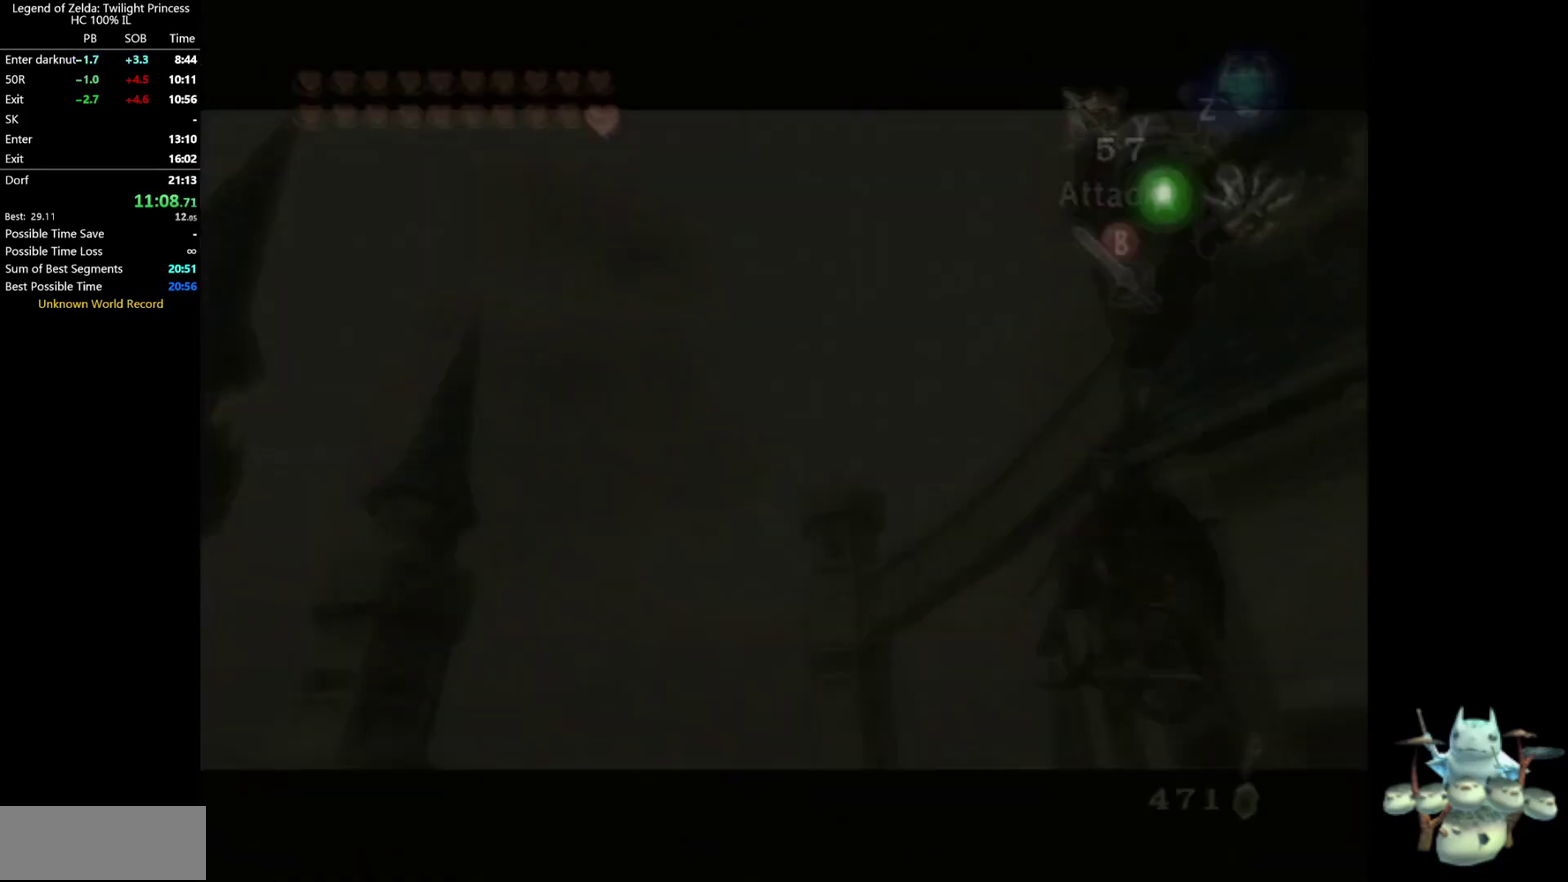
{"buttons": ["L1"], "left_stick": "center", "right_stick": "center"}
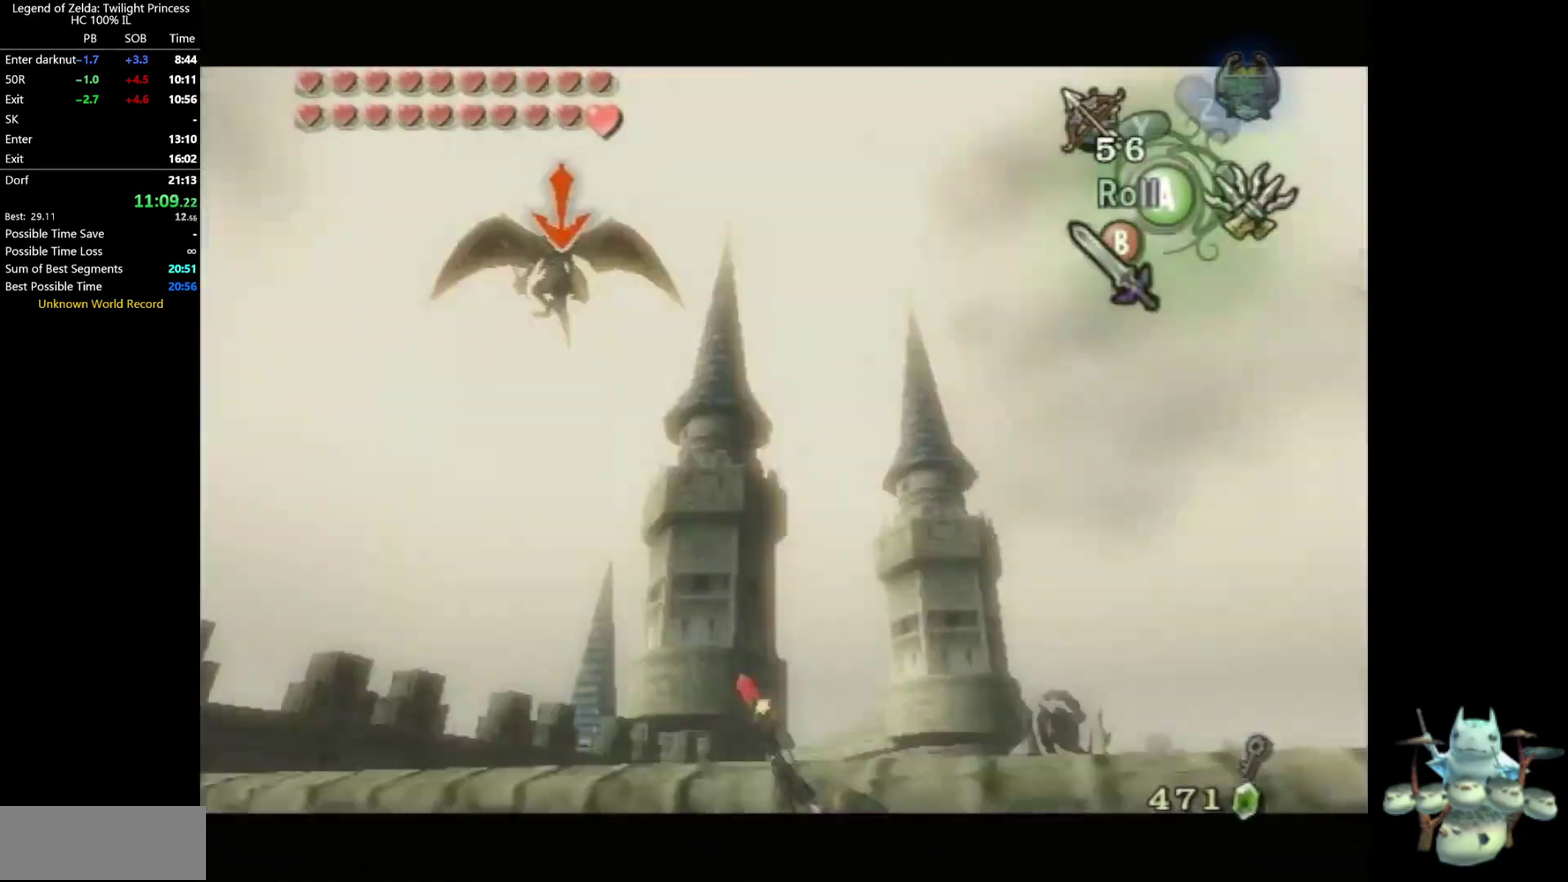
{"buttons": ["L1"], "left_stick": "center", "right_stick": "center", "events": [[300, "X", "down"], [367, "X", "up"]]}
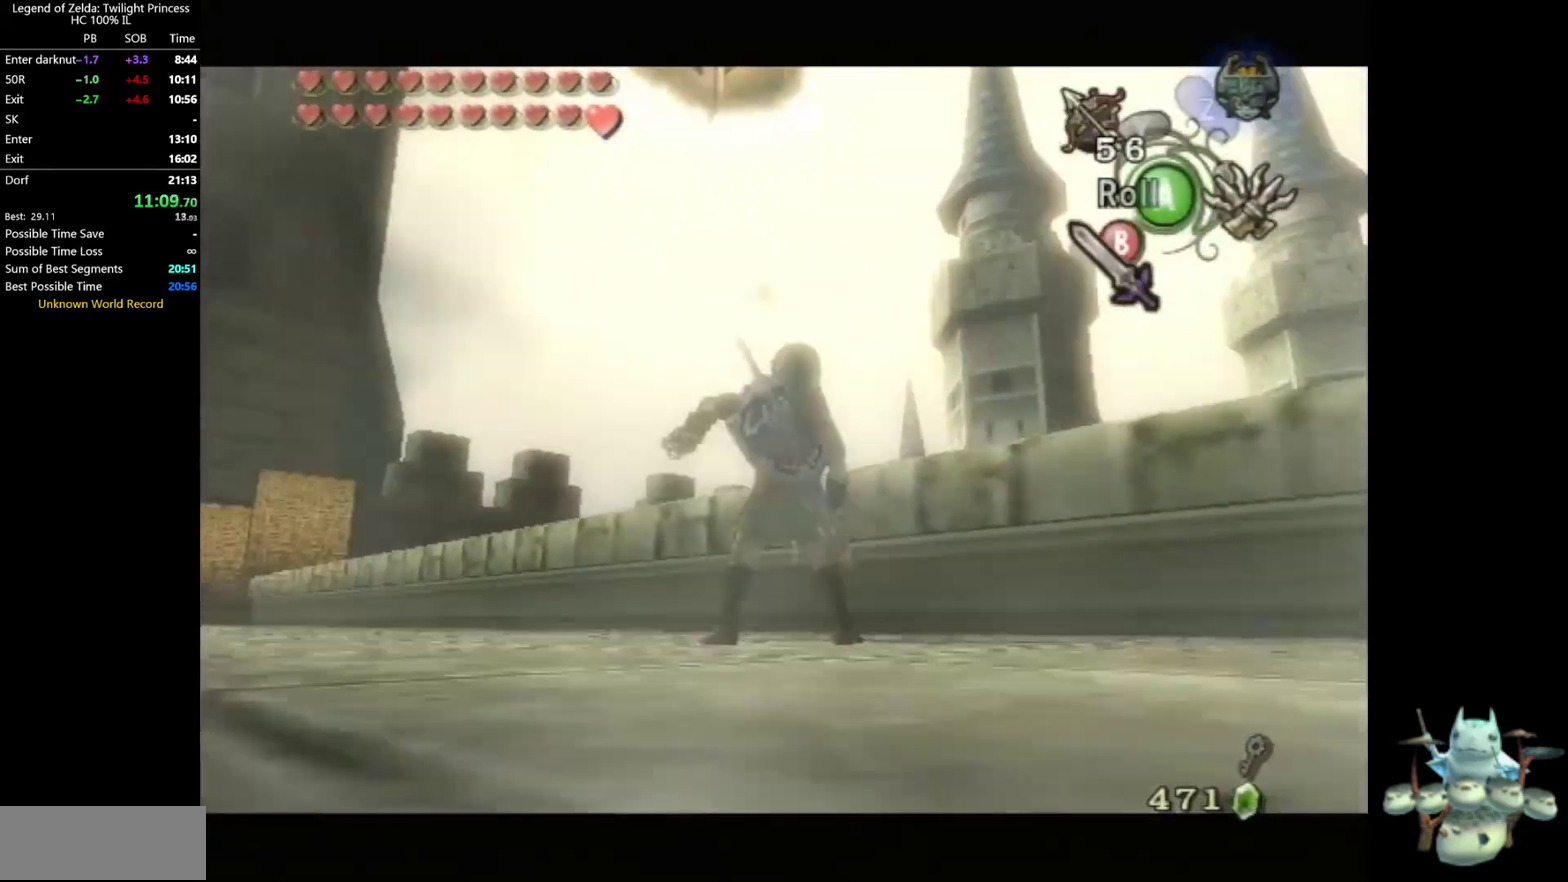
{"buttons": ["L1"], "left_stick": "center", "right_stick": "center", "events": []}
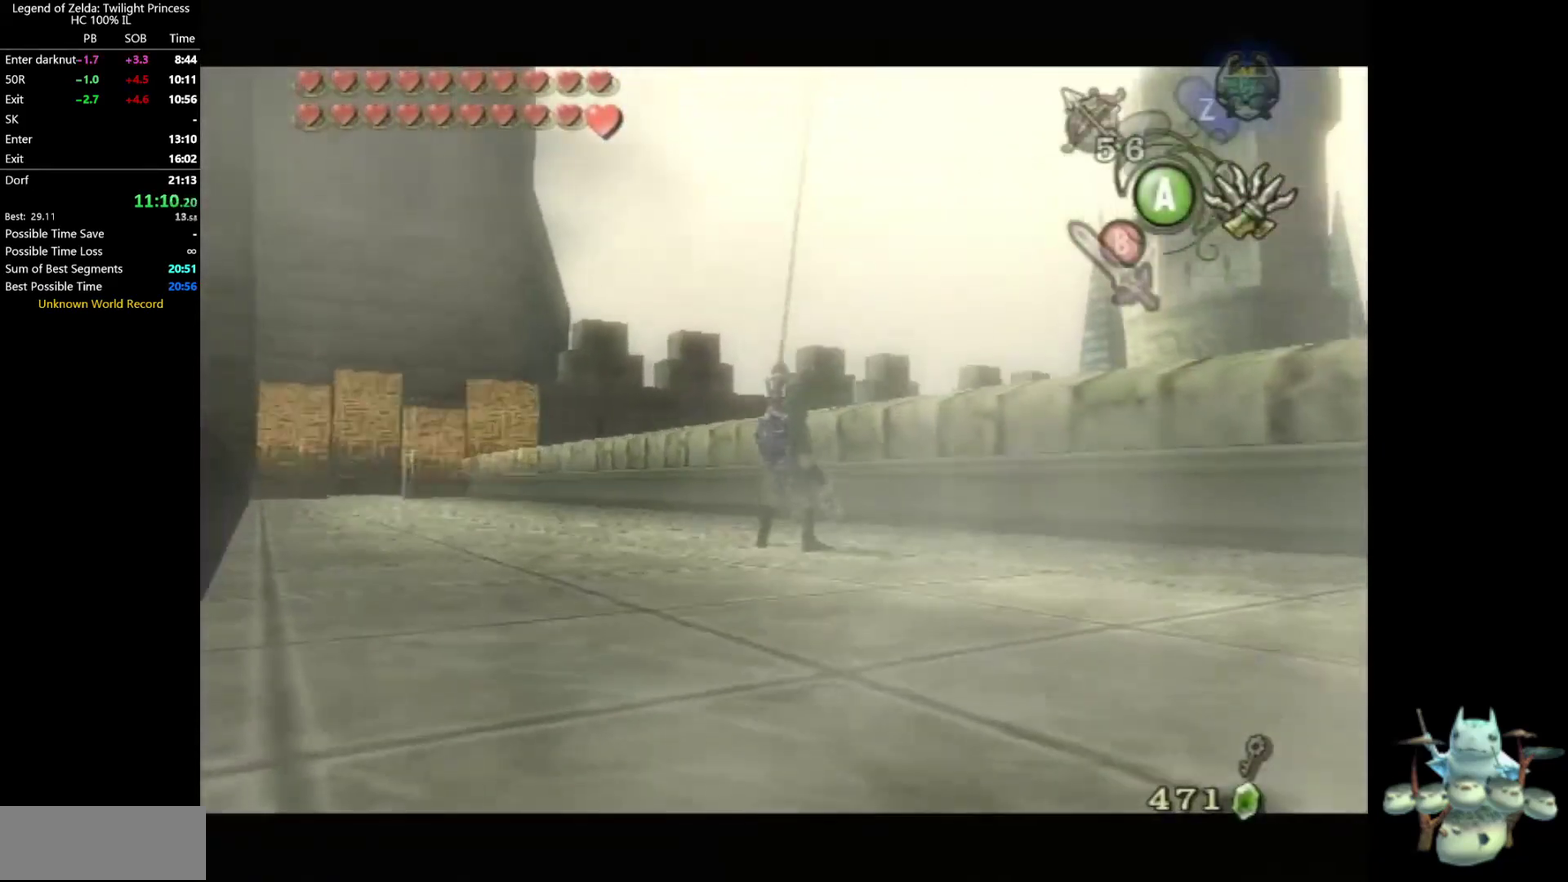
{"buttons": ["L1"], "left_stick": "center", "right_stick": "center", "events": [[433, "B", "down"], [500, "B", "up"]]}
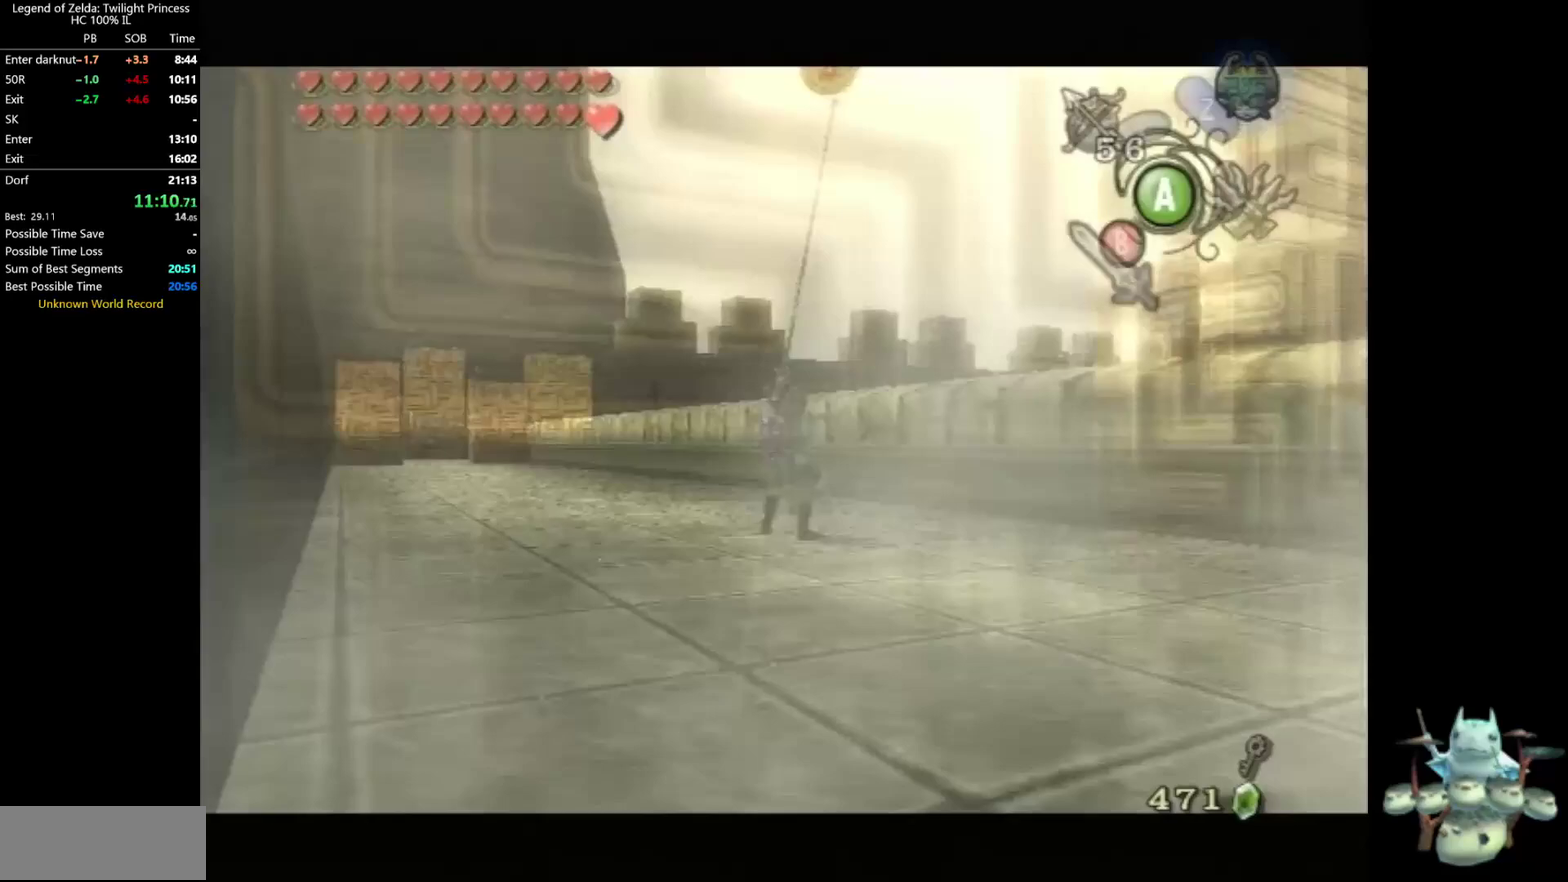
{"buttons": ["B", "L1"], "left_stick": "center", "right_stick": "center", "events": [[200, "B", "down"], [267, "B", "up"], [333, "B", "down"], [400, "B", "up"], [467, "B", "down"]]}